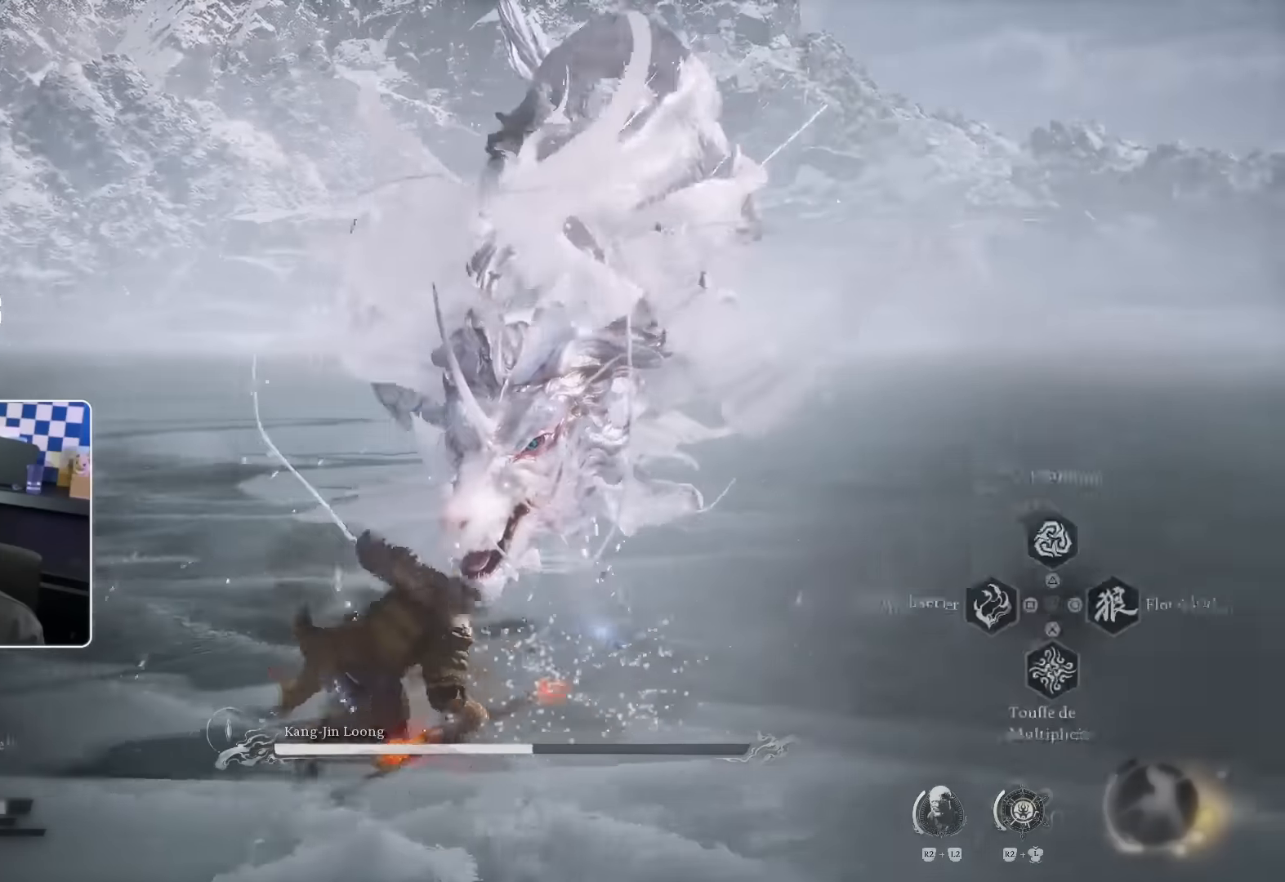
Gameplay with a controller (PlayStation layout); each line is a JSON object with the inputs held at the frame after it. "events" lists button and stick changes between this image and that frame as [ms after this image, input, new state], when the widget could be followed in between. Not read: L1 L3 SQUARE TRIANGLE.
{"buttons": [], "left_stick": "up-left", "right_stick": "center", "events": []}
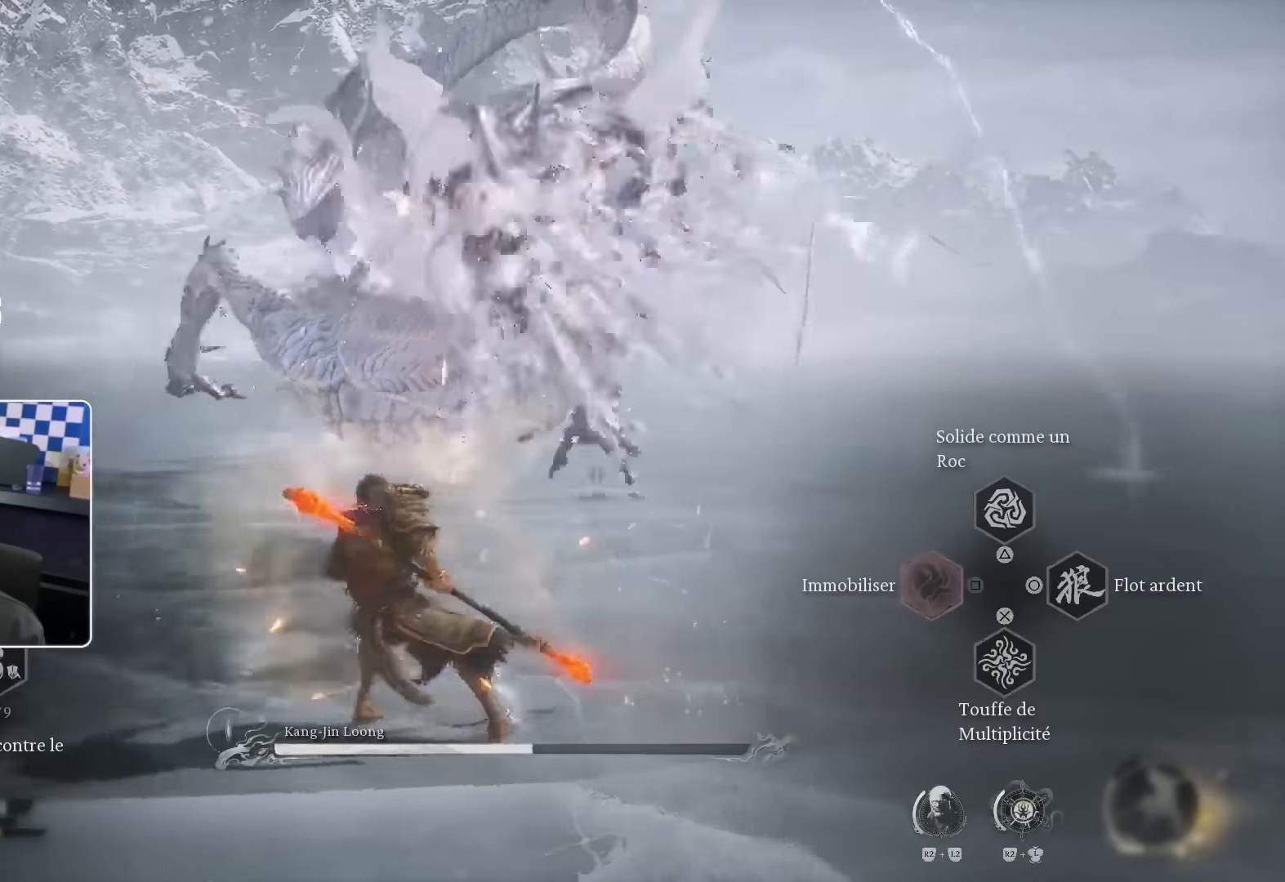
{"buttons": [], "left_stick": "center", "right_stick": "center"}
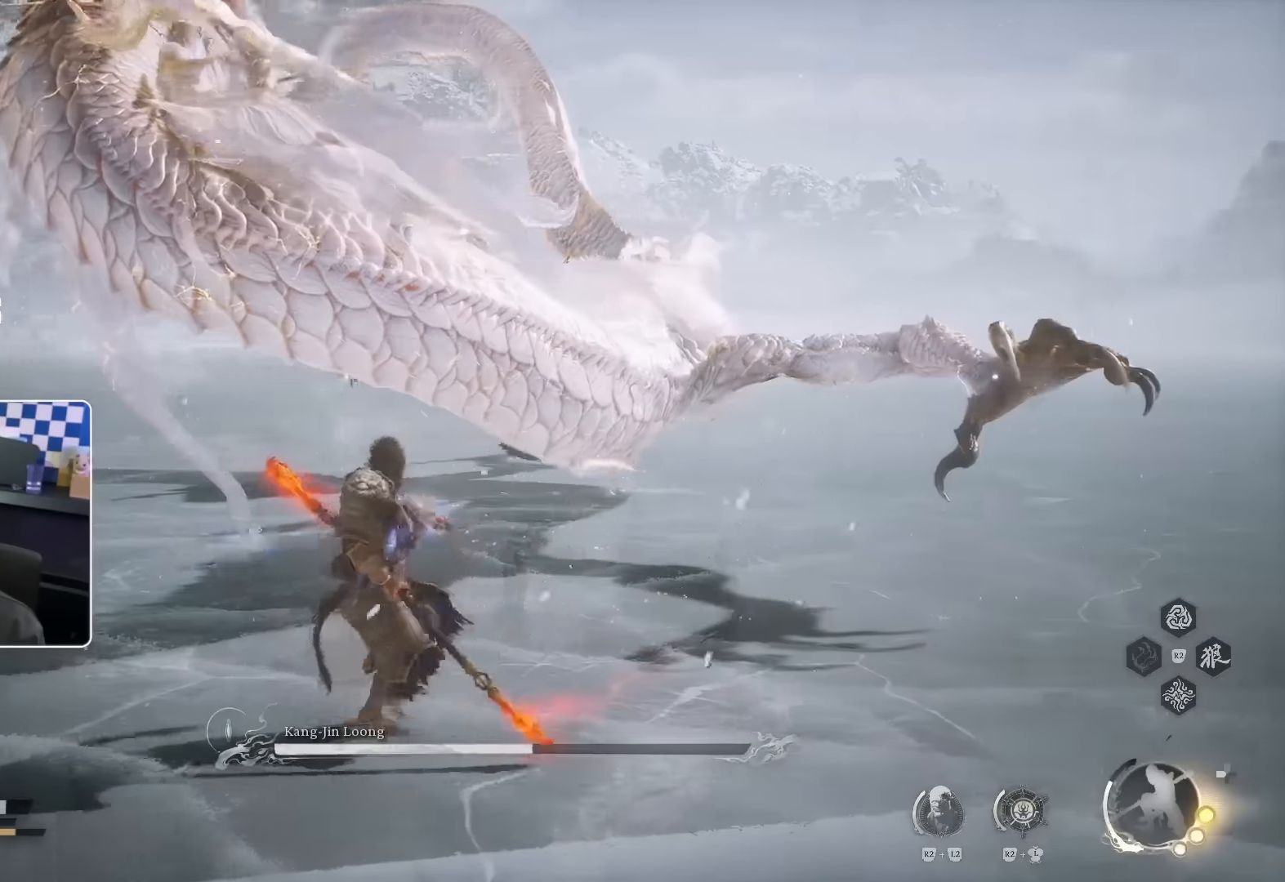
{"buttons": ["R2"], "left_stick": "up", "right_stick": "center", "events": [[100, "R2", "down"], [167, "left_stick", "left"], [250, "left_stick", "up"]]}
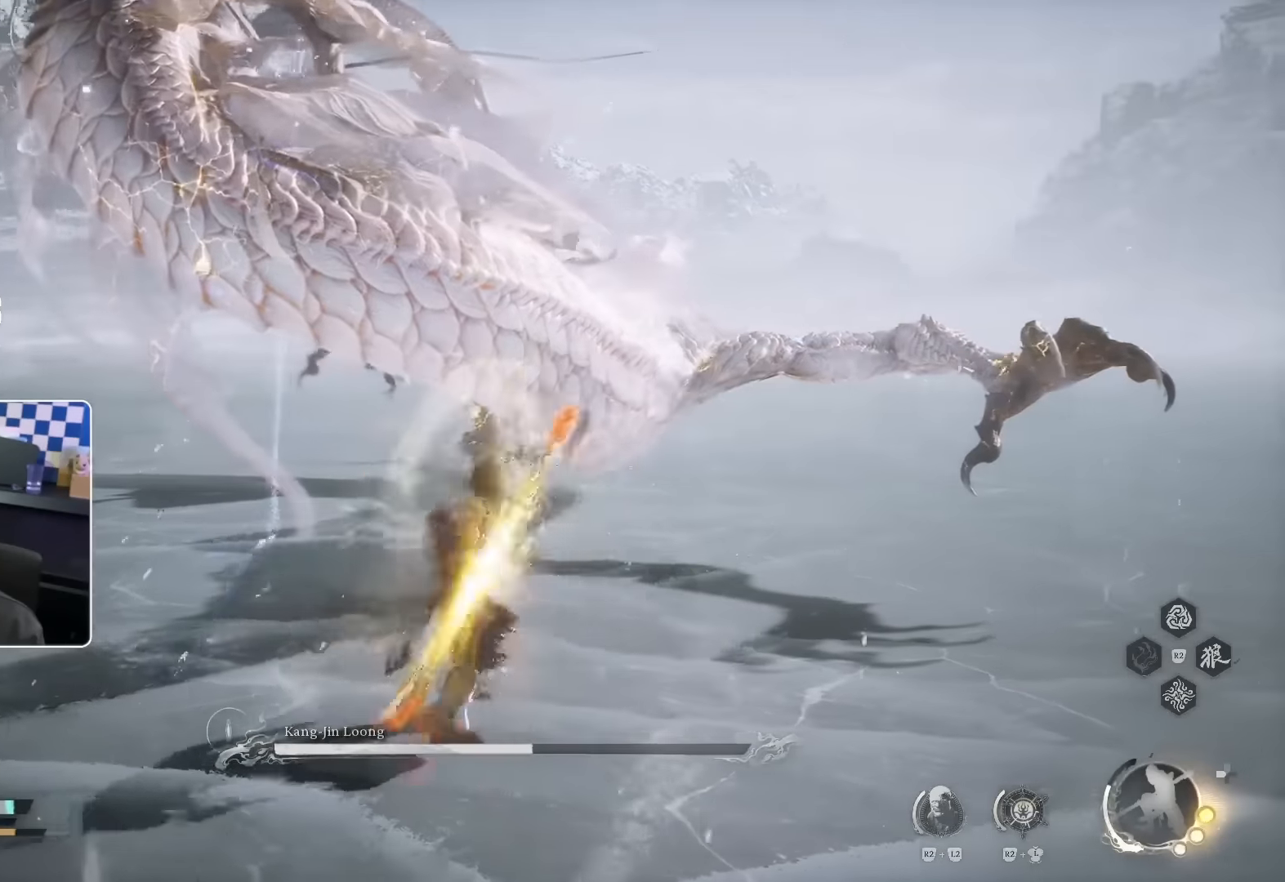
{"buttons": ["R2"], "left_stick": "up", "right_stick": "center", "events": [[200, "R2", "up"], [284, "R2", "down"]]}
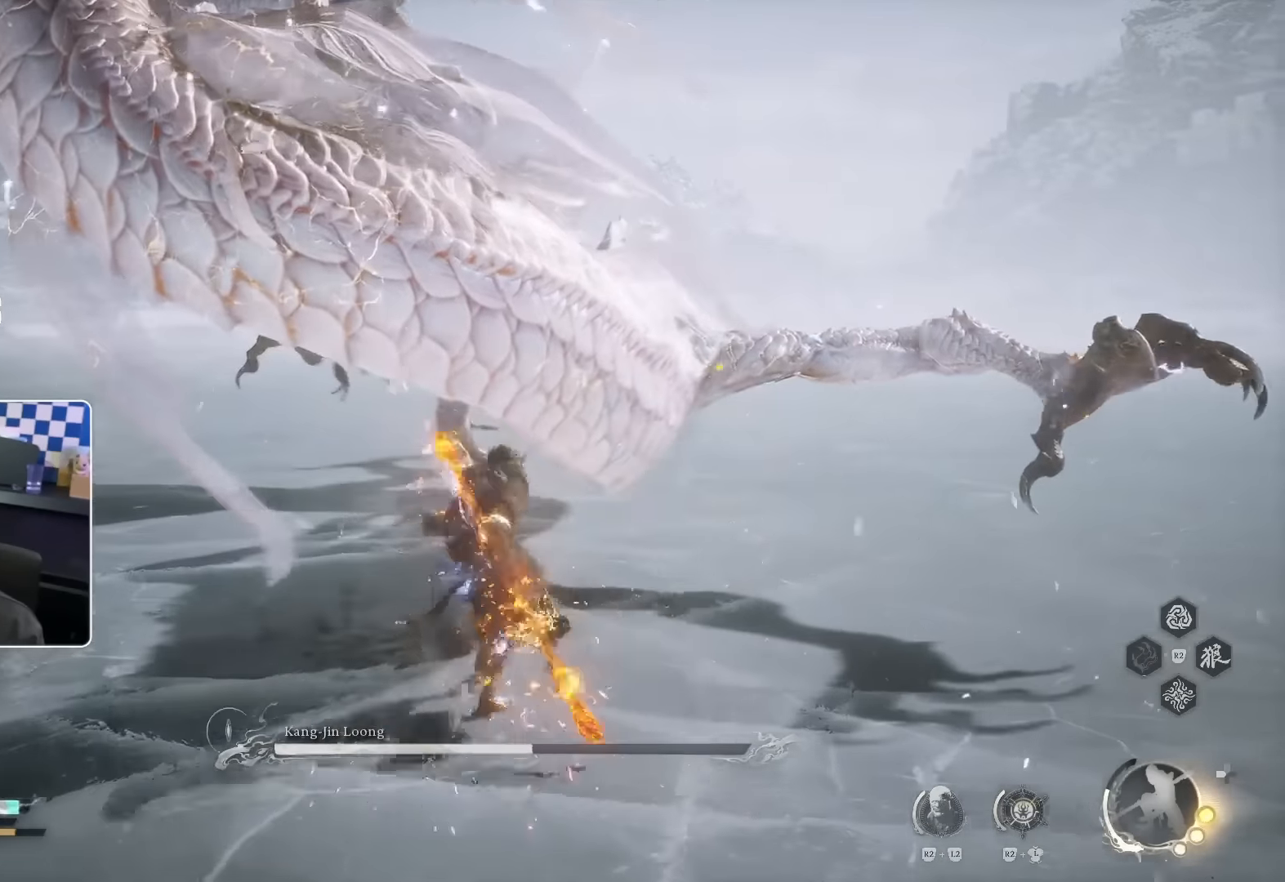
{"buttons": ["R2"], "left_stick": "up-right", "right_stick": "center", "events": [[50, "R2", "up"], [150, "R2", "down"], [234, "R2", "up"], [317, "R2", "down"], [417, "R2", "up"], [467, "left_stick", "up-right"], [500, "R2", "down"]]}
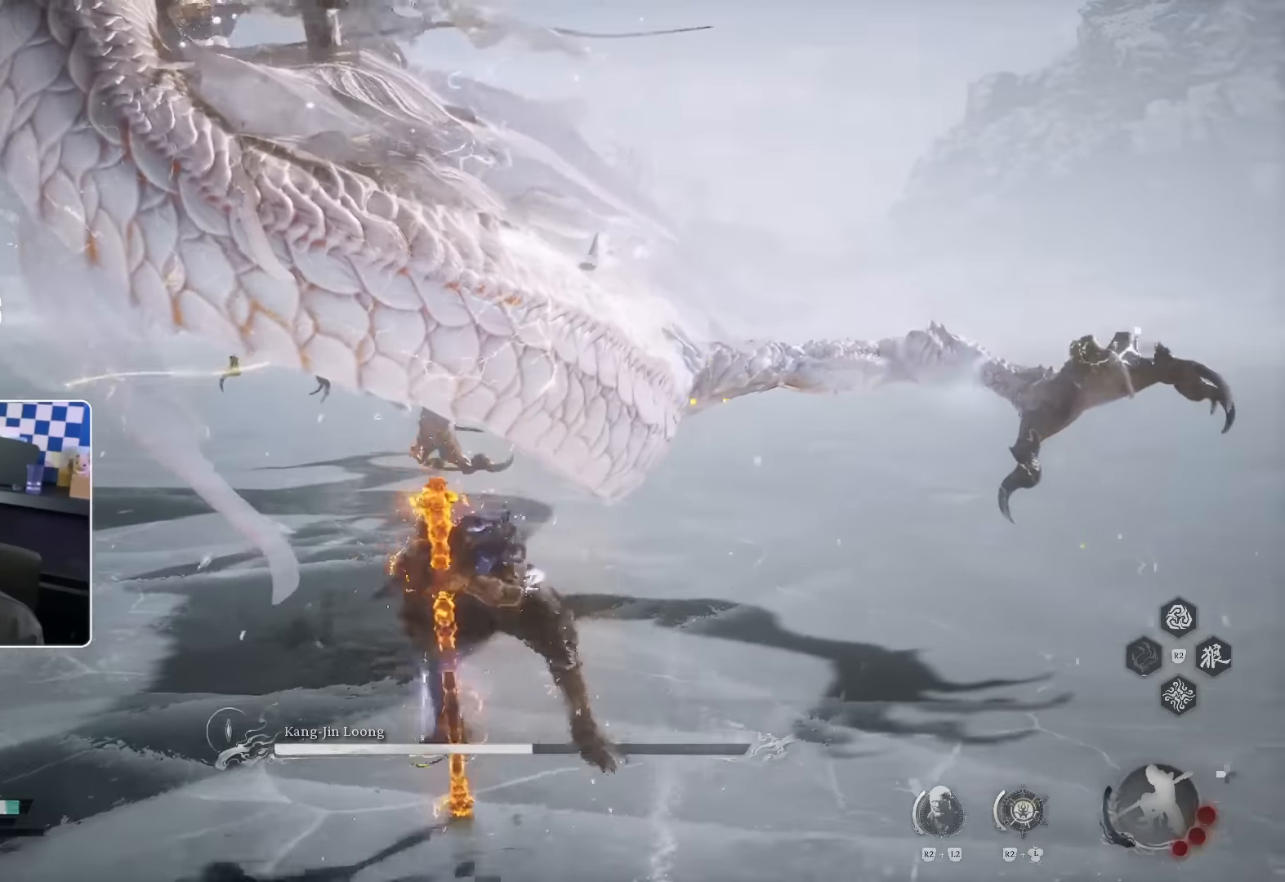
{"buttons": [], "left_stick": "up", "right_stick": "center", "events": [[117, "R2", "up"], [217, "left_stick", "up"]]}
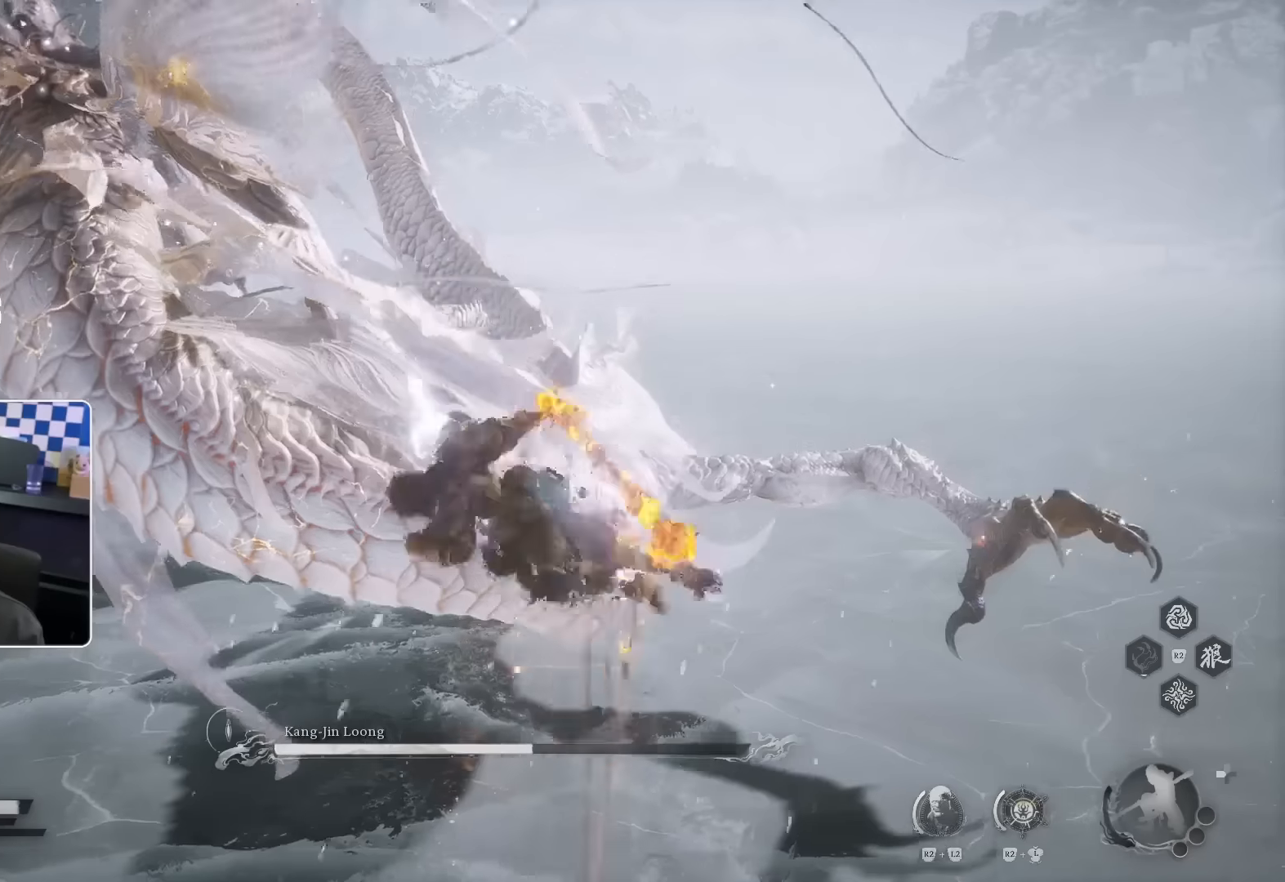
{"buttons": [], "left_stick": "up", "right_stick": "center", "events": [[100, "START", "down"], [117, "START", "up"]]}
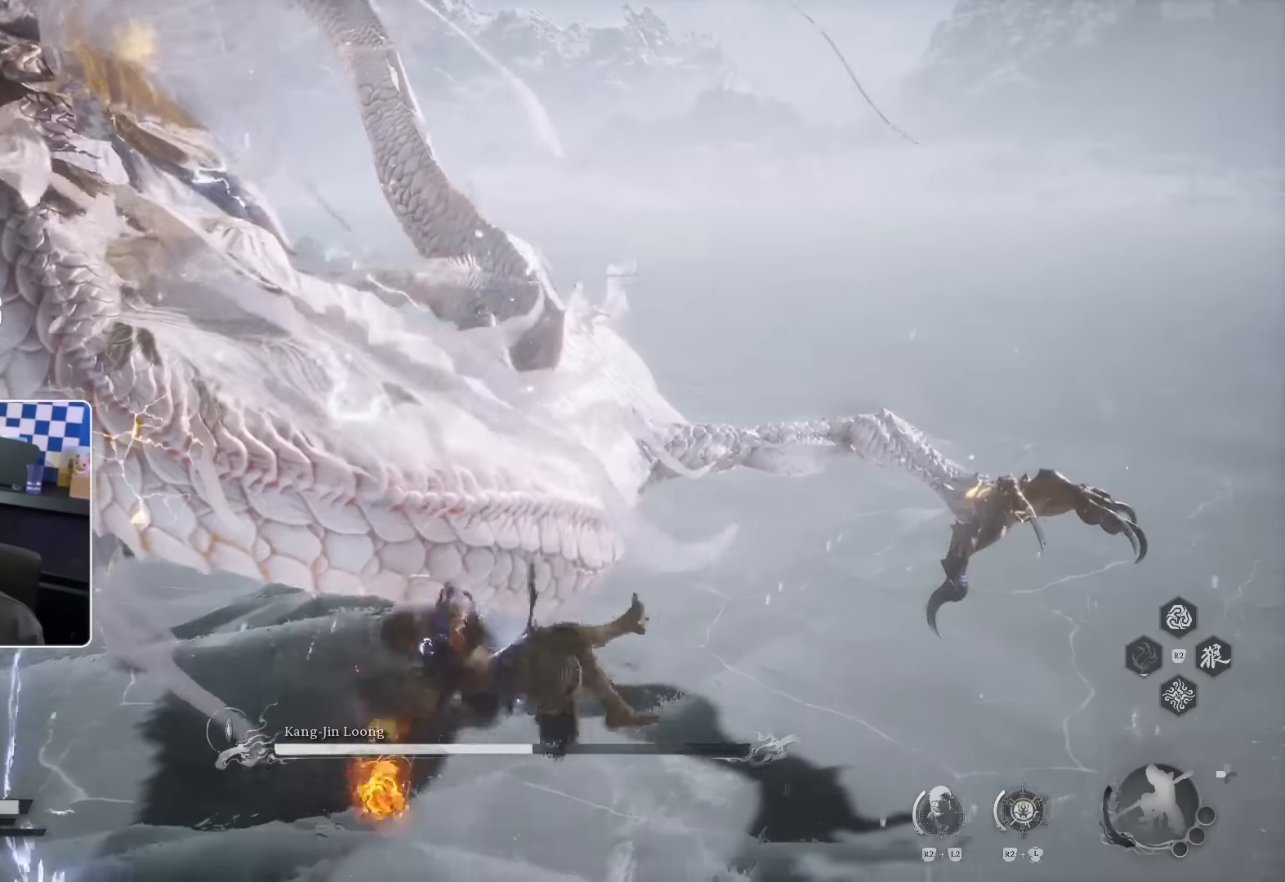
{"buttons": [], "left_stick": "up", "right_stick": "center", "events": []}
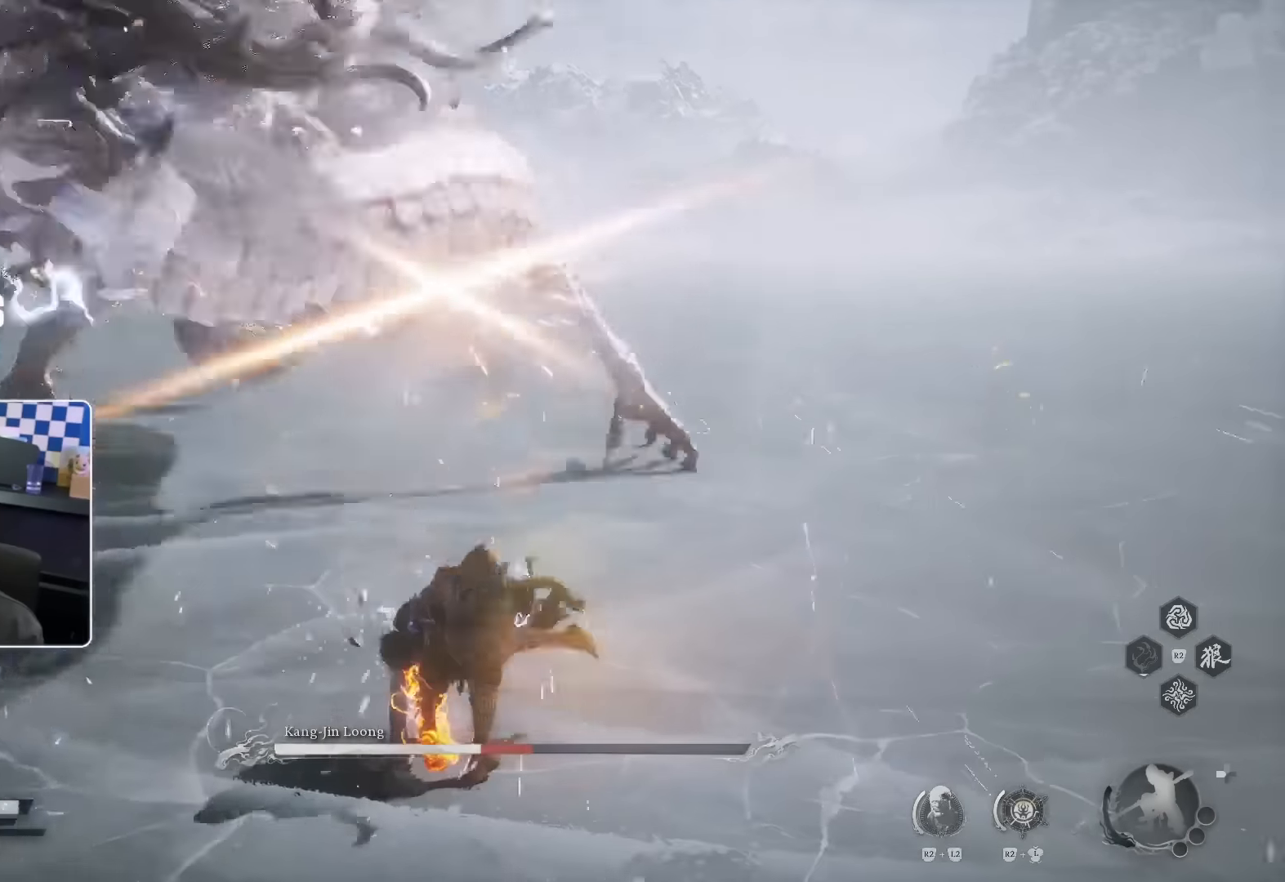
{"buttons": [], "left_stick": "up", "right_stick": "center", "events": [[150, "right_stick", "left"], [250, "right_stick", "center"]]}
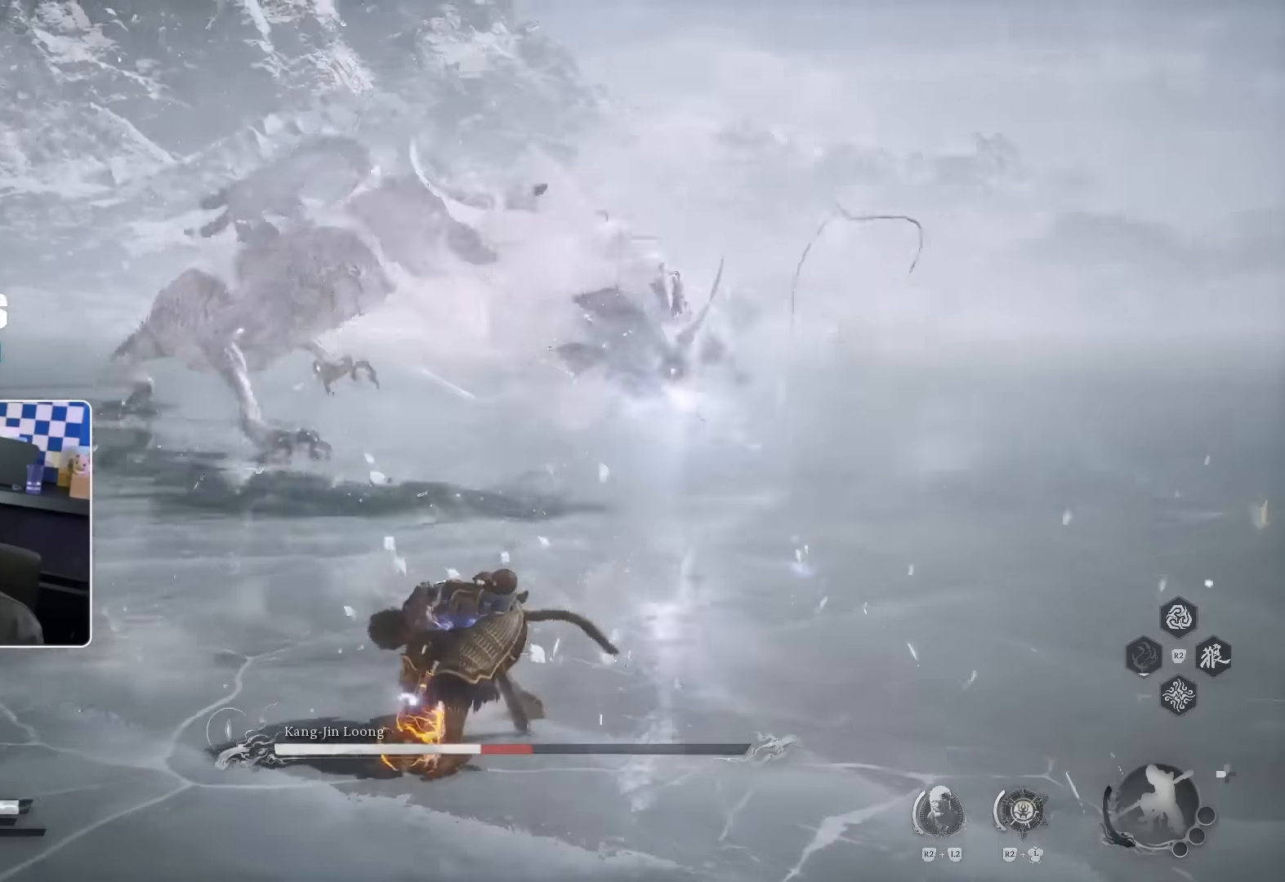
{"buttons": [], "left_stick": "up", "right_stick": "center", "events": []}
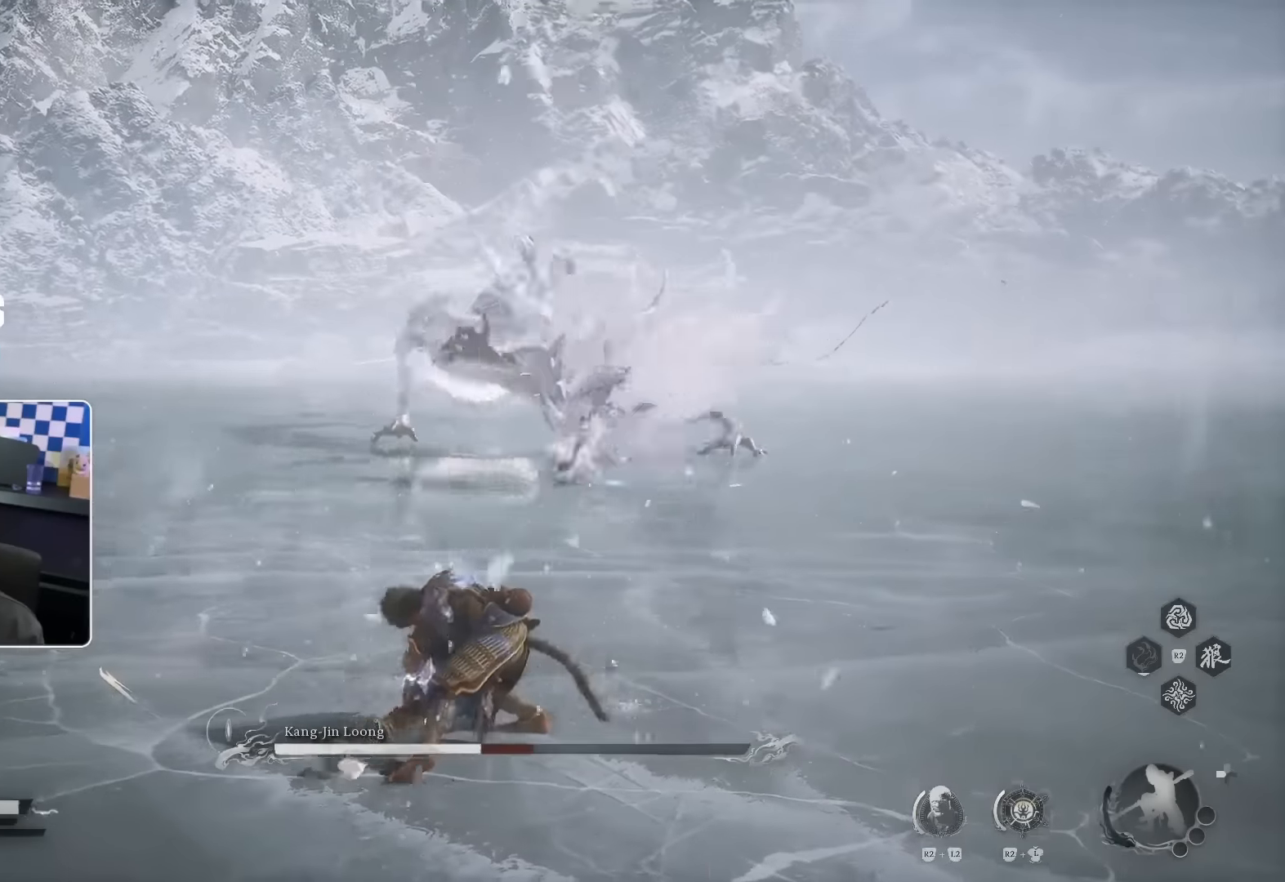
{"buttons": [], "left_stick": "up", "right_stick": "center"}
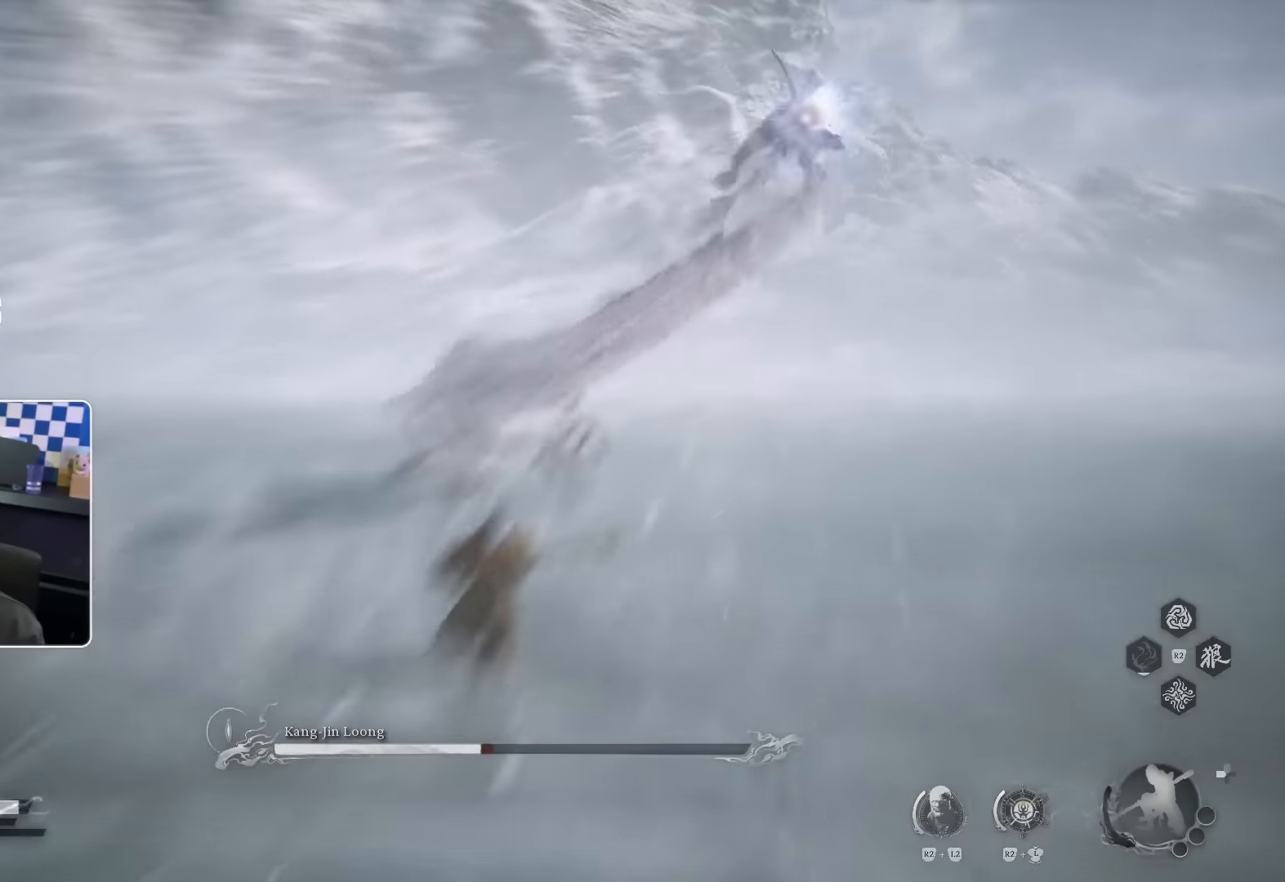
{"buttons": [], "left_stick": "up-left", "right_stick": "center", "events": [[367, "left_stick", "up-left"]]}
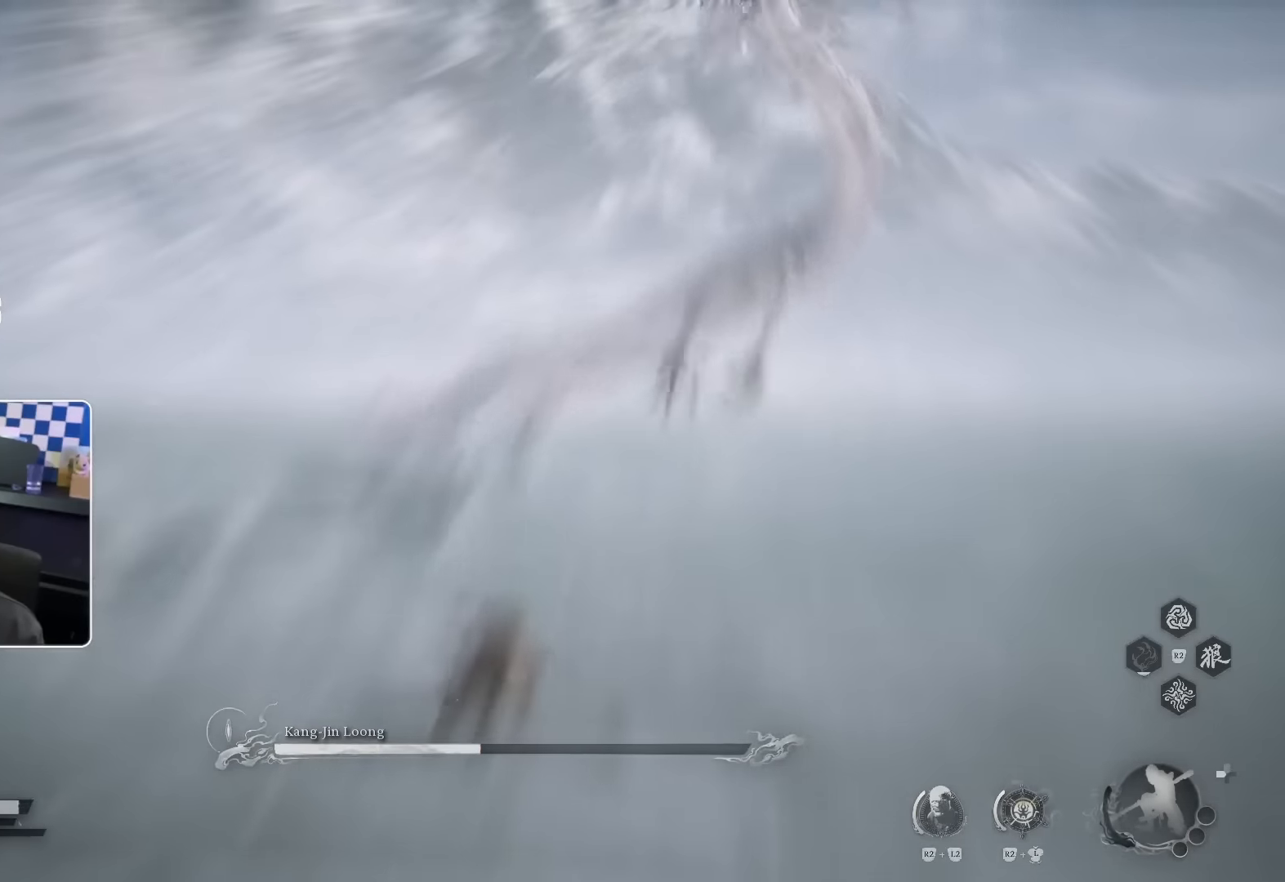
{"buttons": [], "left_stick": "up-left", "right_stick": "center"}
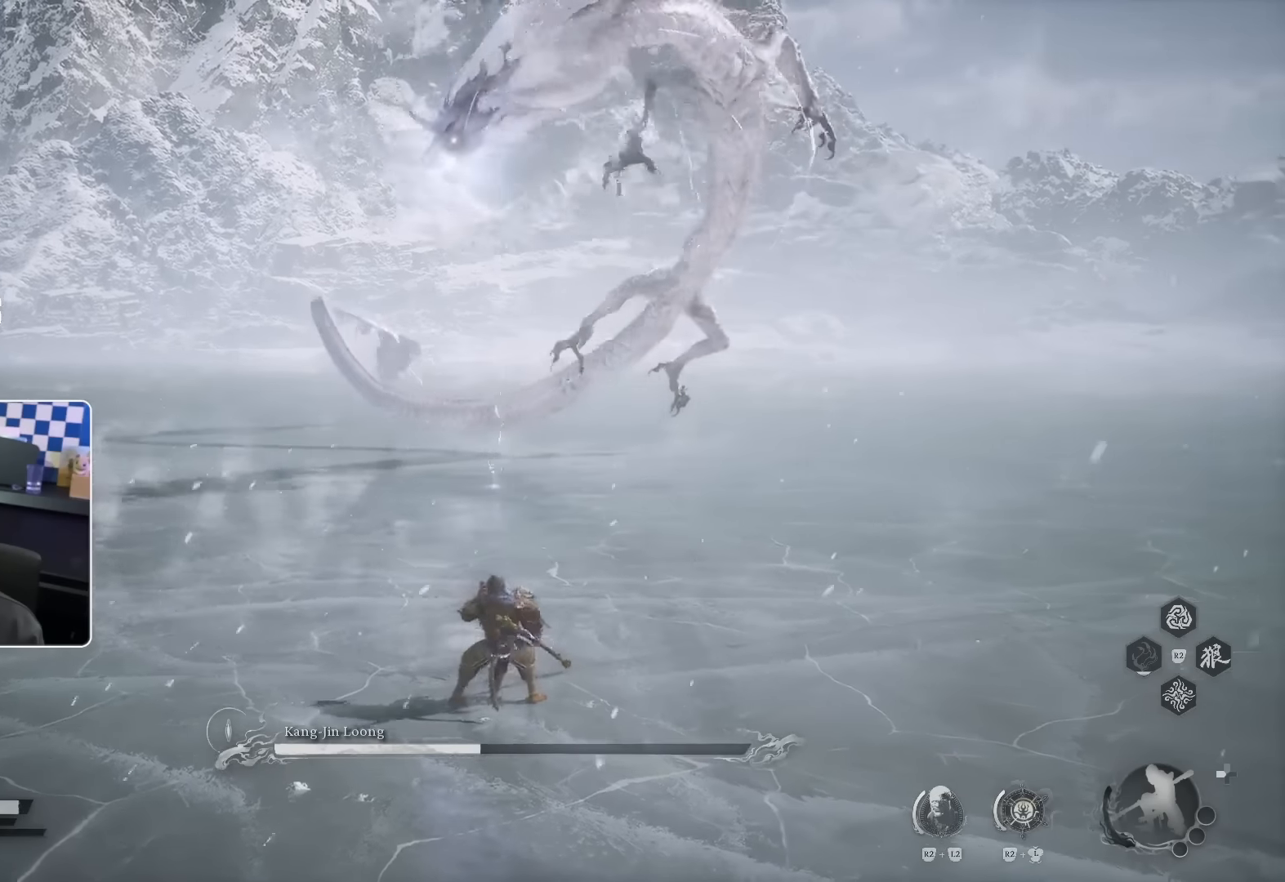
{"buttons": [], "left_stick": "up-left", "right_stick": "center", "events": []}
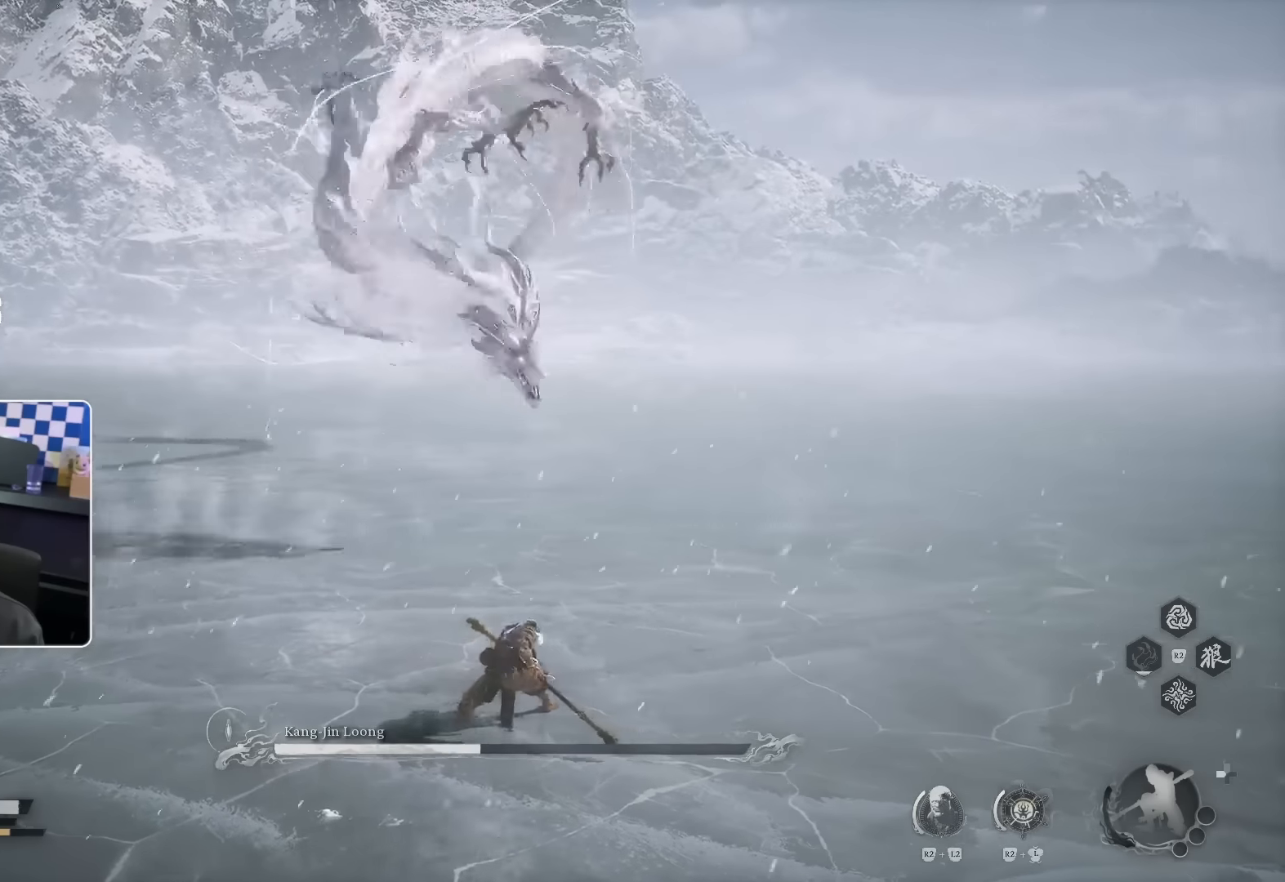
{"buttons": [], "left_stick": "right", "right_stick": "center", "events": [[167, "left_stick", "up"], [283, "left_stick", "up-right"], [400, "left_stick", "right"]]}